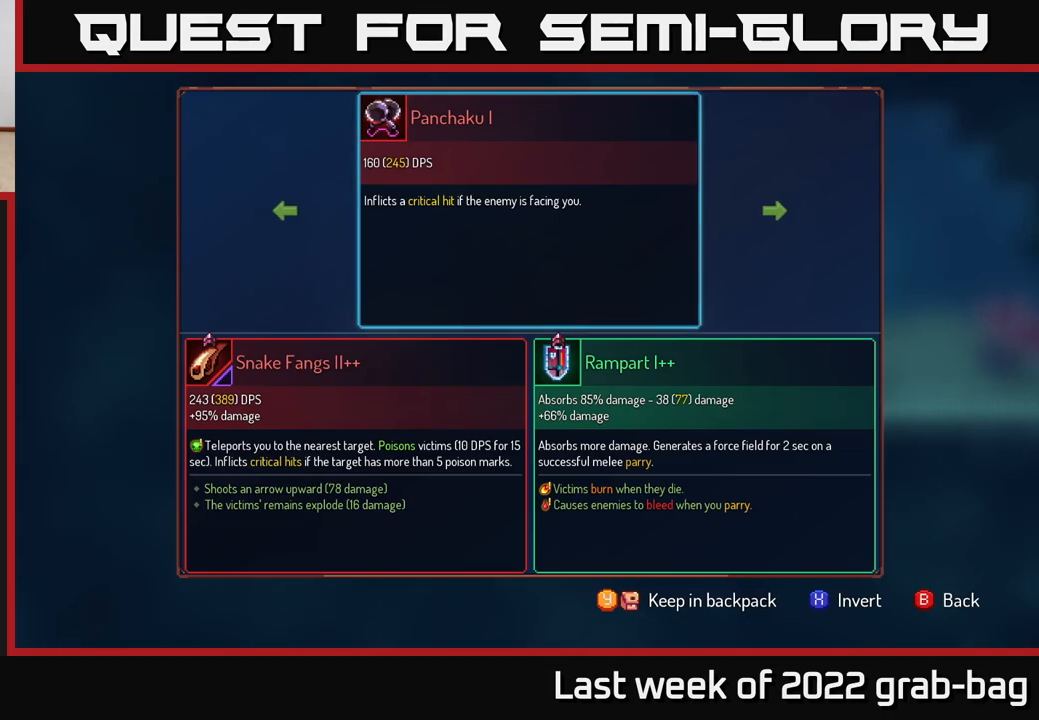
Gameplay with a controller (Xbox layout); each line is a JSON object with the inputs held at the frame after it. "events" lists button and stick changes between this image and that frame as [ms after this image, input, new state], when the widget could be followed in between. Not read: L3 R3.
{"buttons": [], "left_stick": "center", "right_stick": "center", "events": [[267, "Y", "down"], [350, "Y", "up"]]}
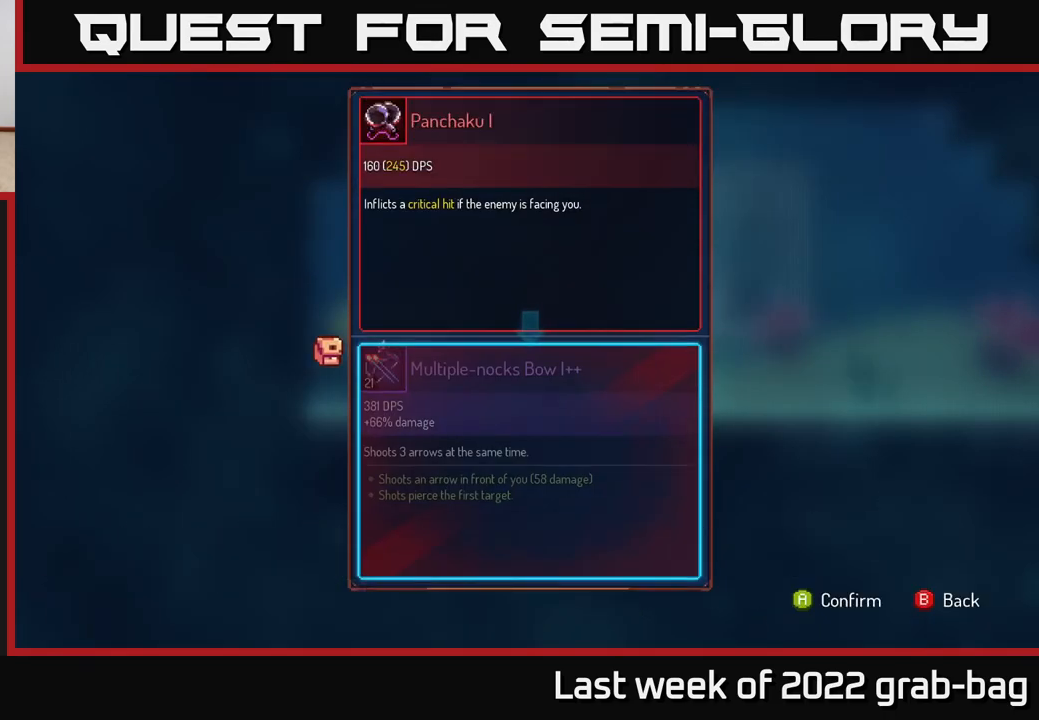
{"buttons": [], "left_stick": "center", "right_stick": "center", "events": [[400, "A", "down"], [450, "A", "up"]]}
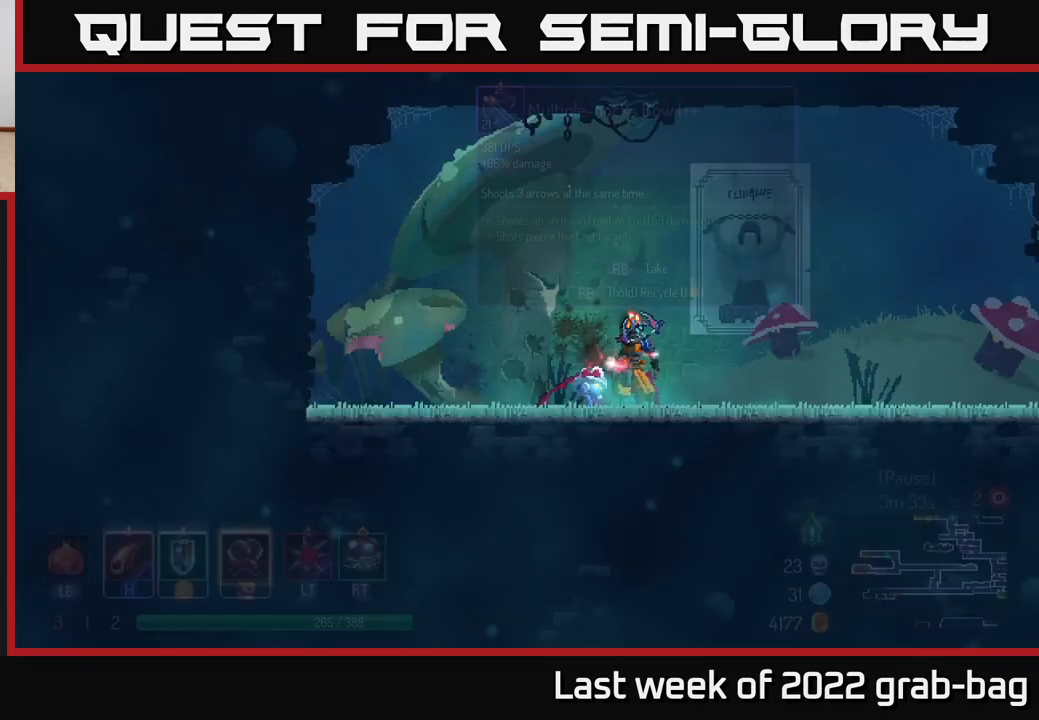
{"buttons": [], "left_stick": "right", "right_stick": "center", "events": [[417, "left_stick", "right"]]}
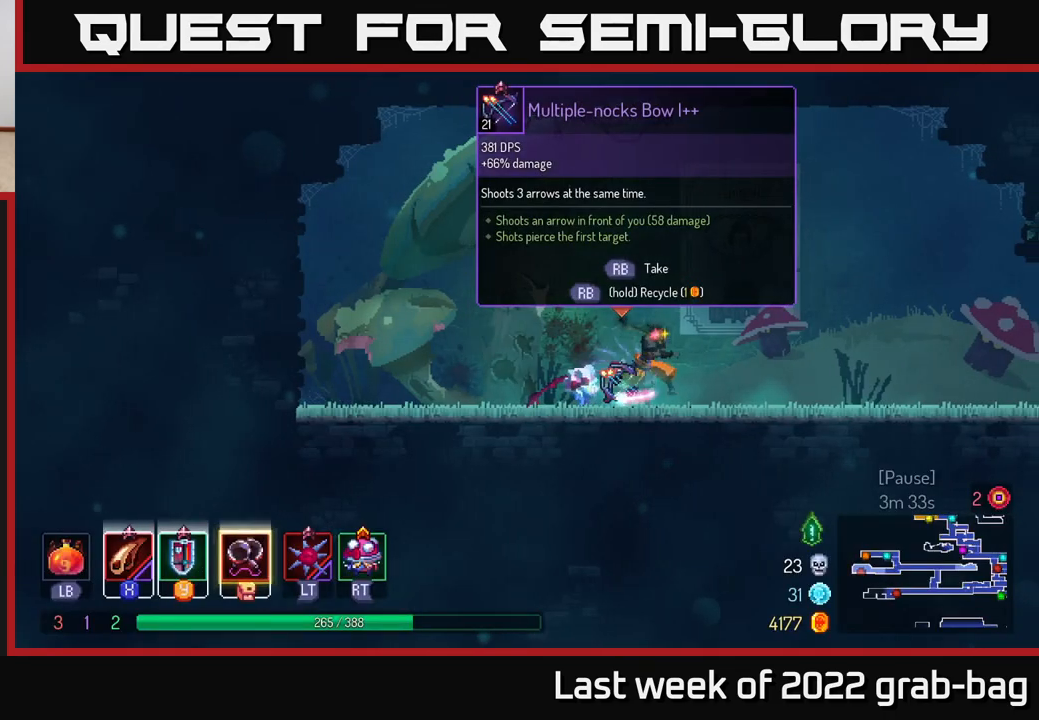
{"buttons": [], "left_stick": "right", "right_stick": "center", "events": [[250, "B", "down"], [450, "B", "up"]]}
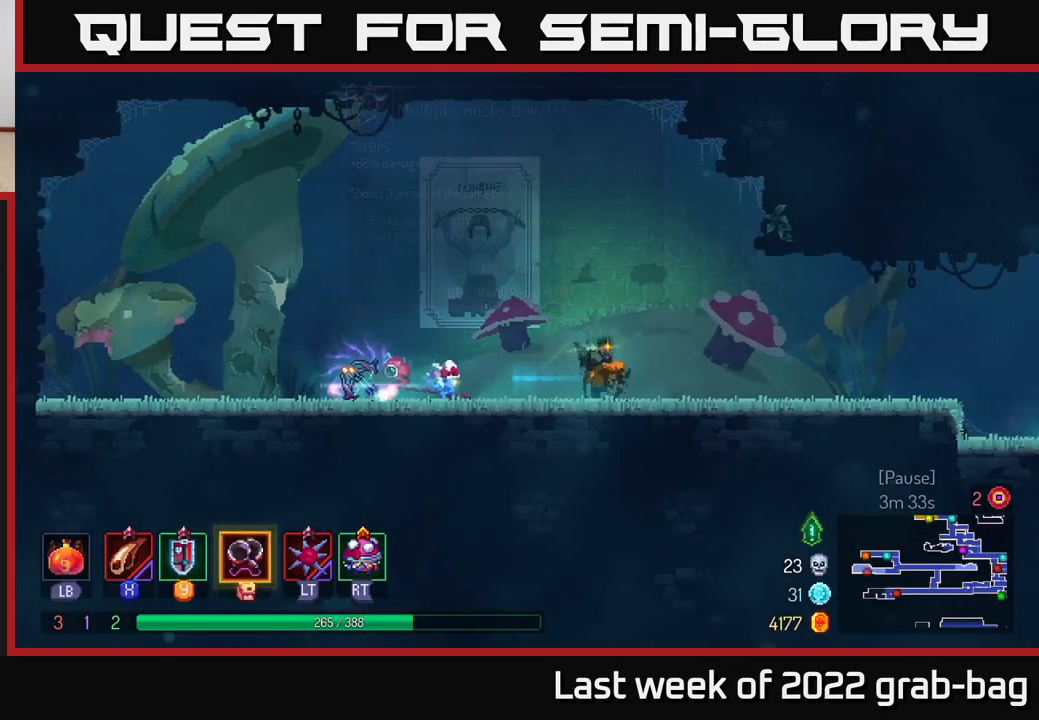
{"buttons": [], "left_stick": "right", "right_stick": "center", "events": []}
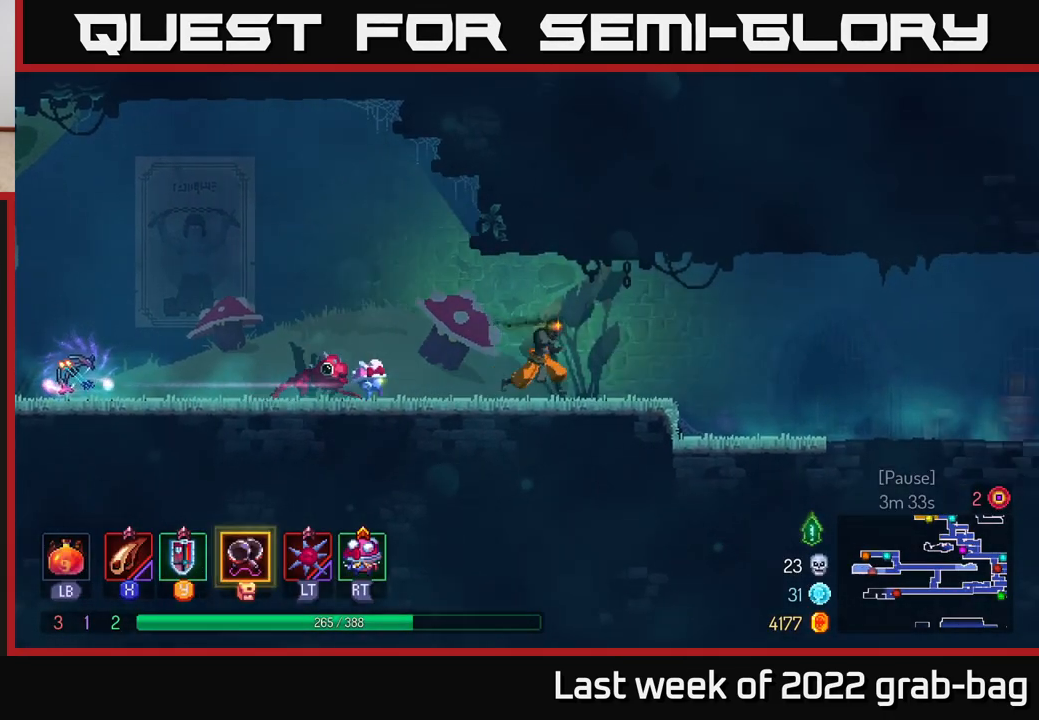
{"buttons": [], "left_stick": "right", "right_stick": "center", "events": []}
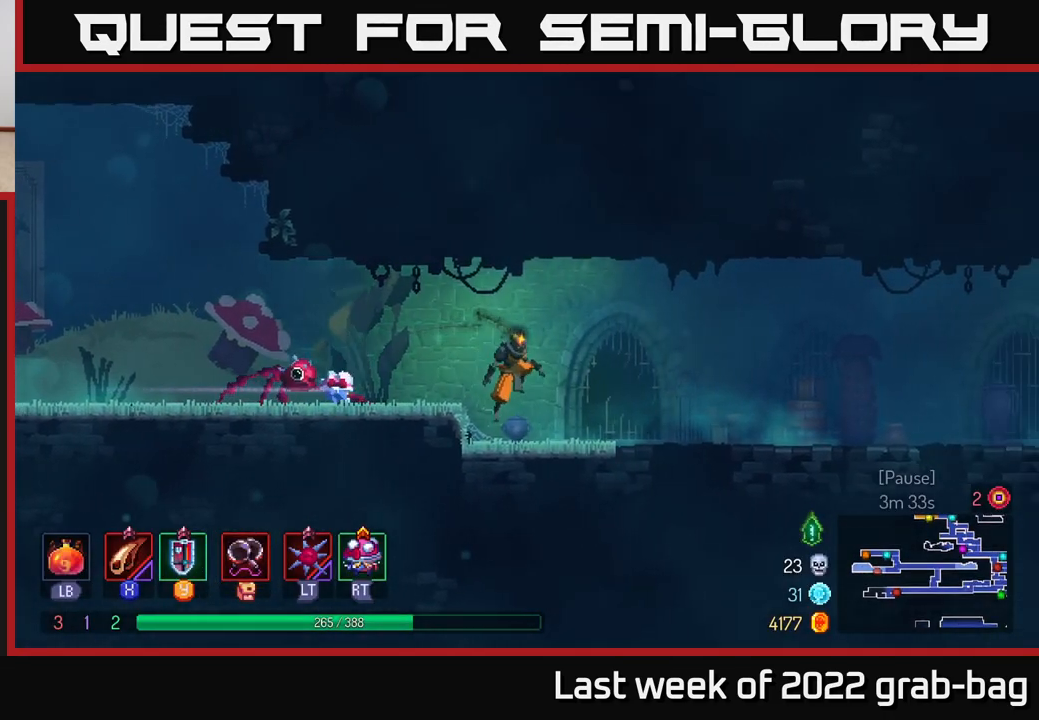
{"buttons": [], "left_stick": "right", "right_stick": "center", "events": []}
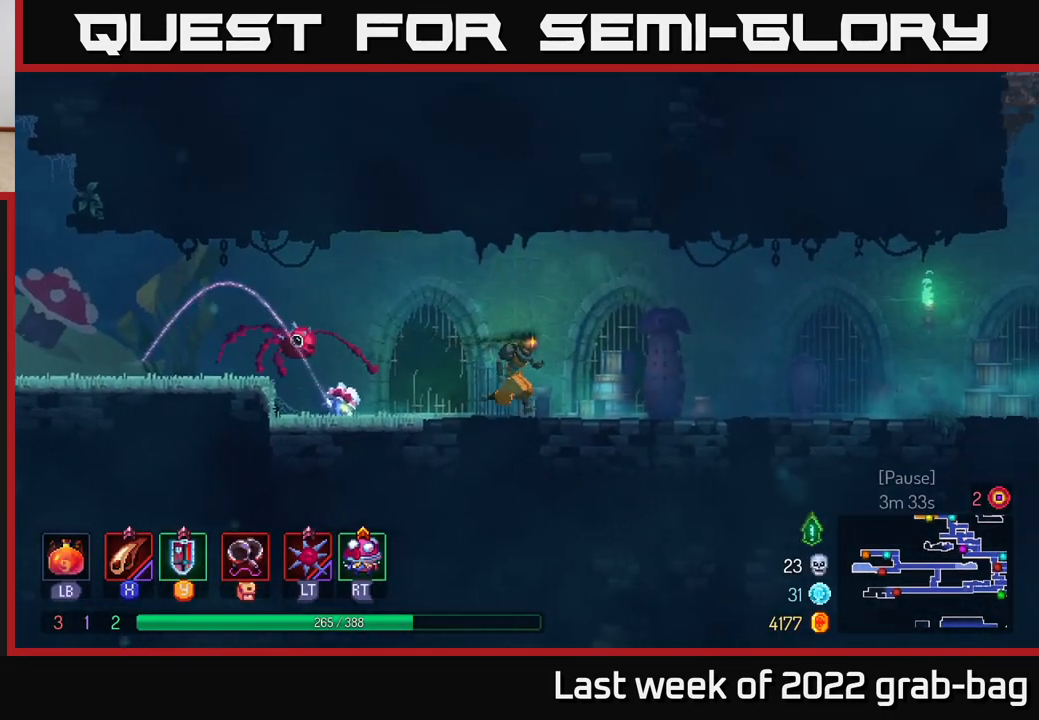
{"buttons": [], "left_stick": "center", "right_stick": "center", "events": [[83, "left_stick", "center"], [183, "START", "down"], [300, "START", "up"]]}
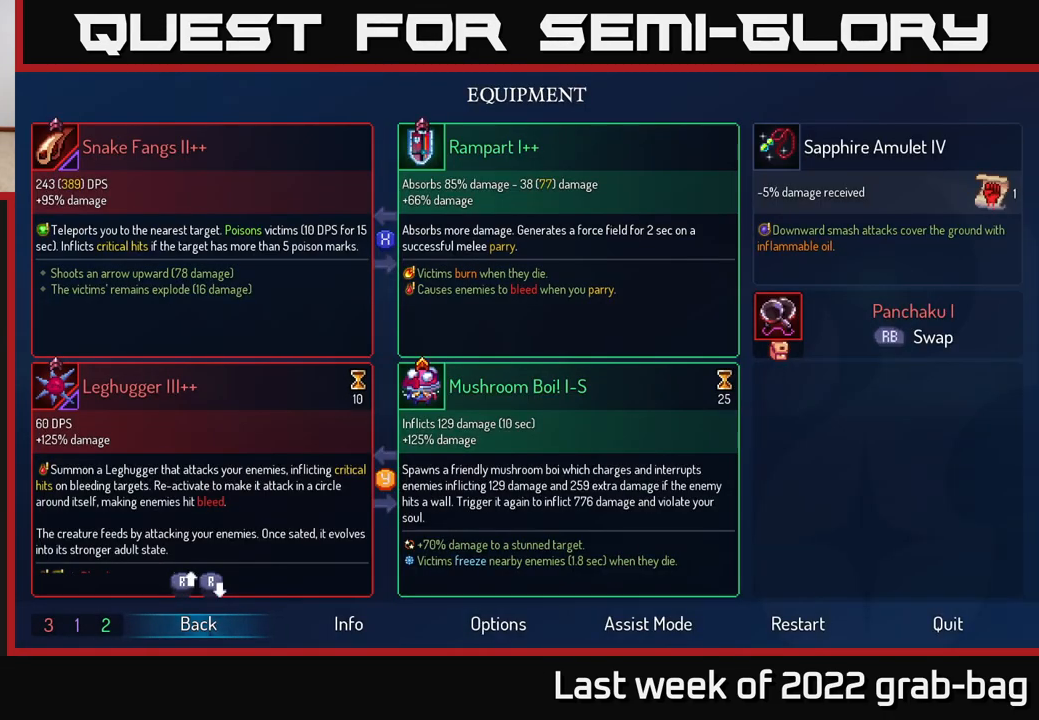
{"buttons": [], "left_stick": "center", "right_stick": "center", "events": []}
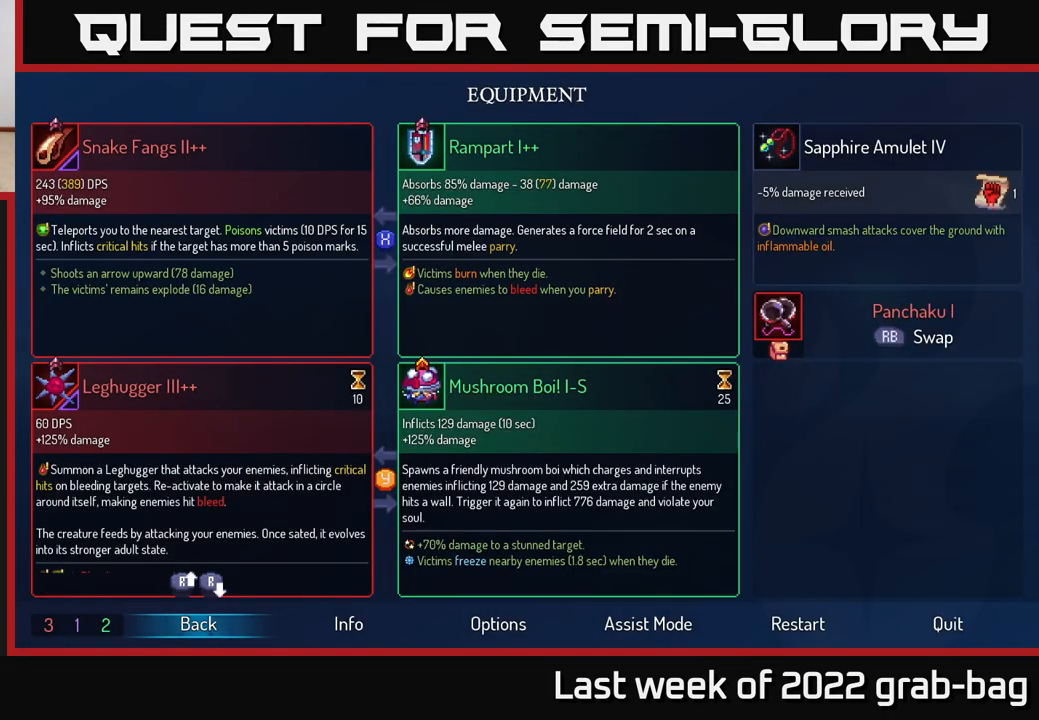
{"buttons": [], "left_stick": "center", "right_stick": "center", "events": [[100, "B", "down"], [217, "B", "up"]]}
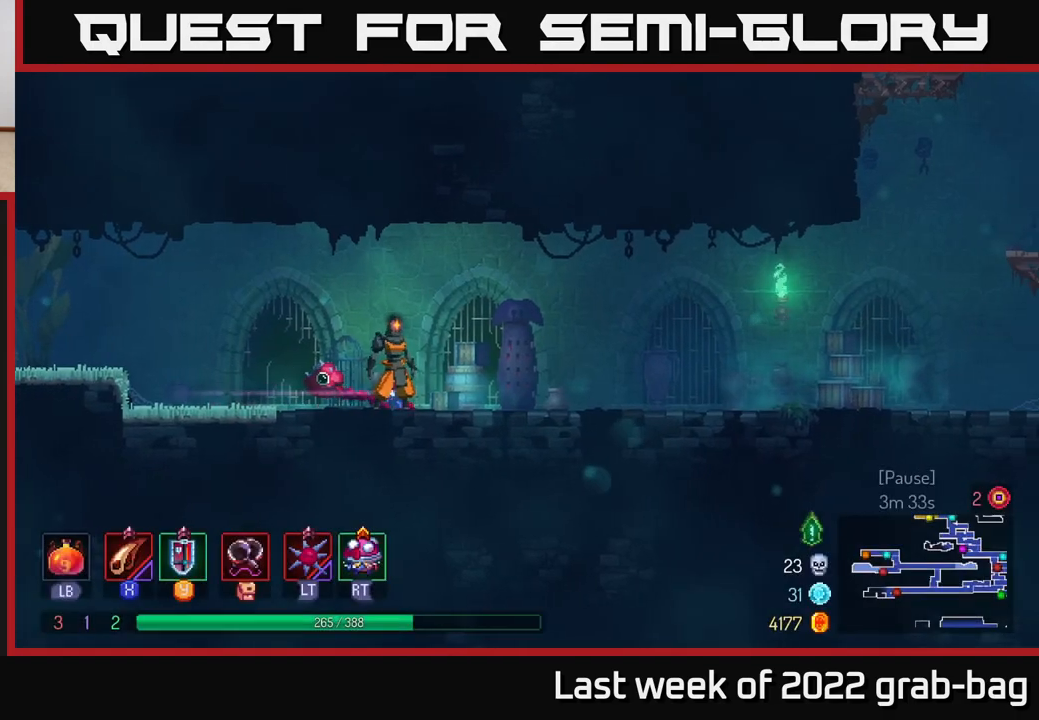
{"buttons": [], "left_stick": "center", "right_stick": "center", "events": [[67, "Y", "down"], [133, "Y", "up"]]}
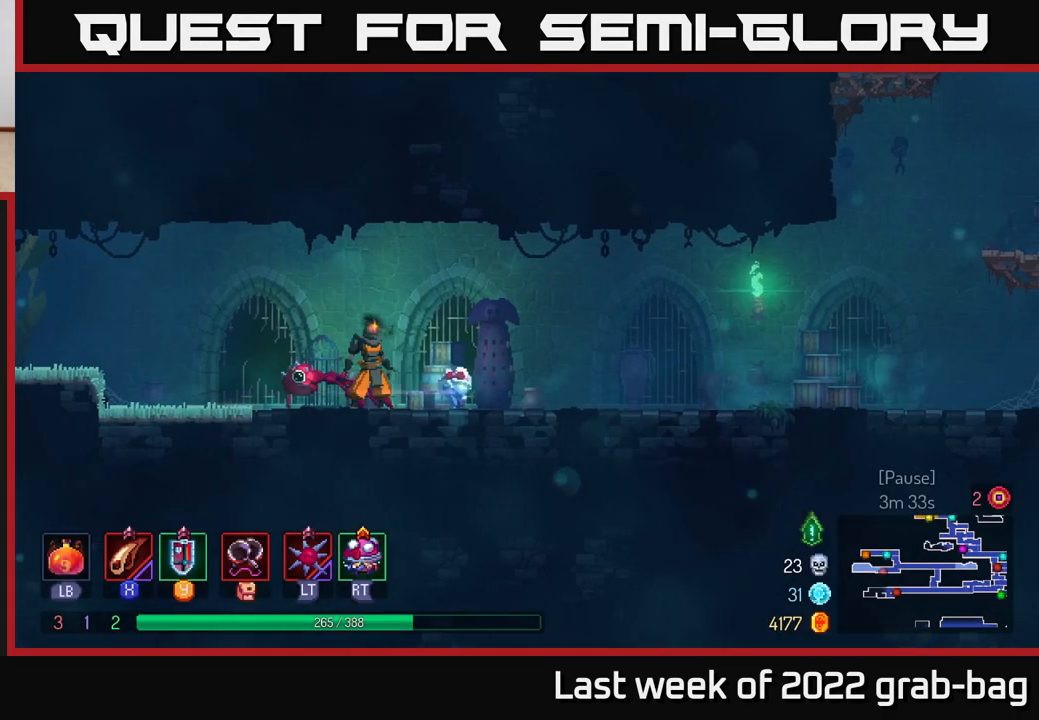
{"buttons": [], "left_stick": "center", "right_stick": "center", "events": []}
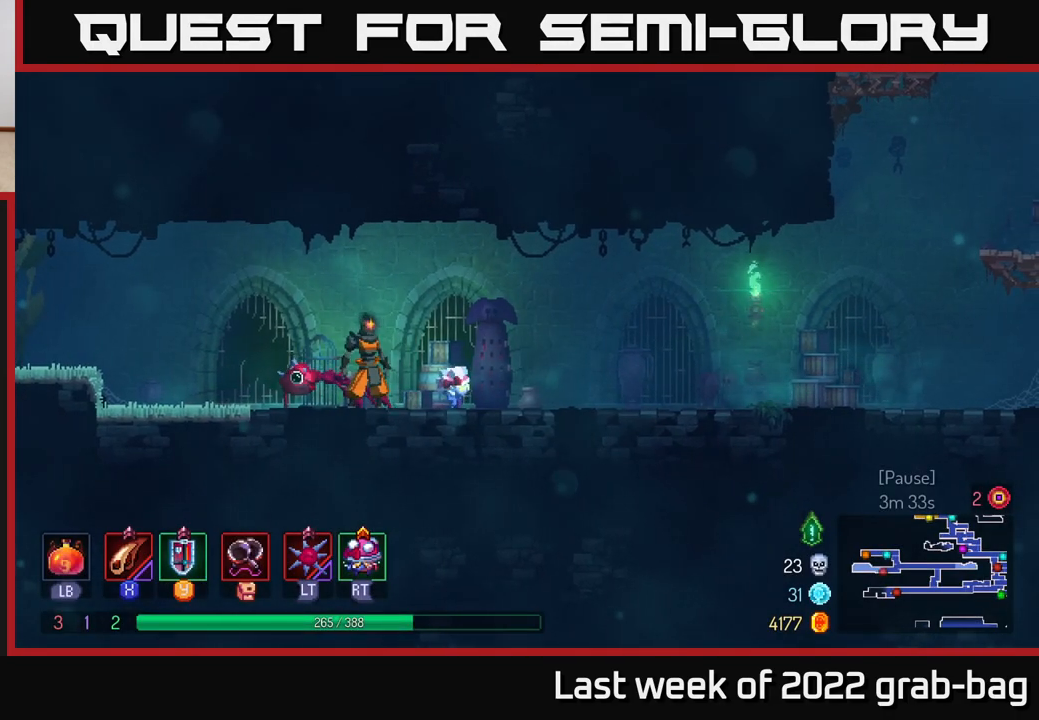
{"buttons": [], "left_stick": "center", "right_stick": "center", "events": []}
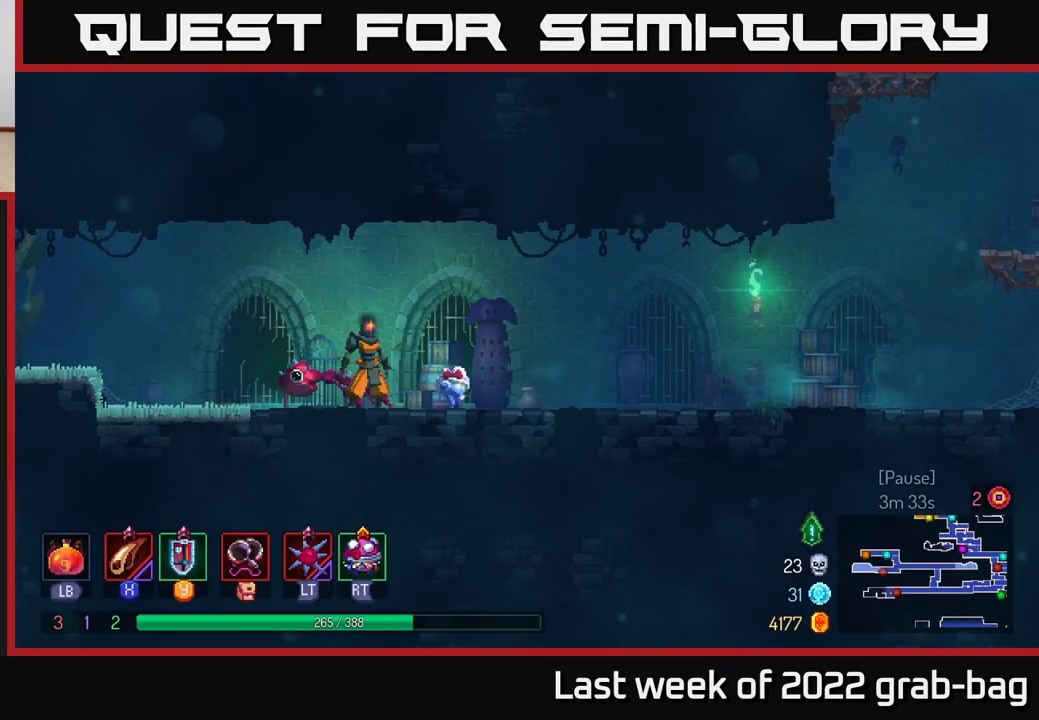
{"buttons": [], "left_stick": "center", "right_stick": "center", "events": []}
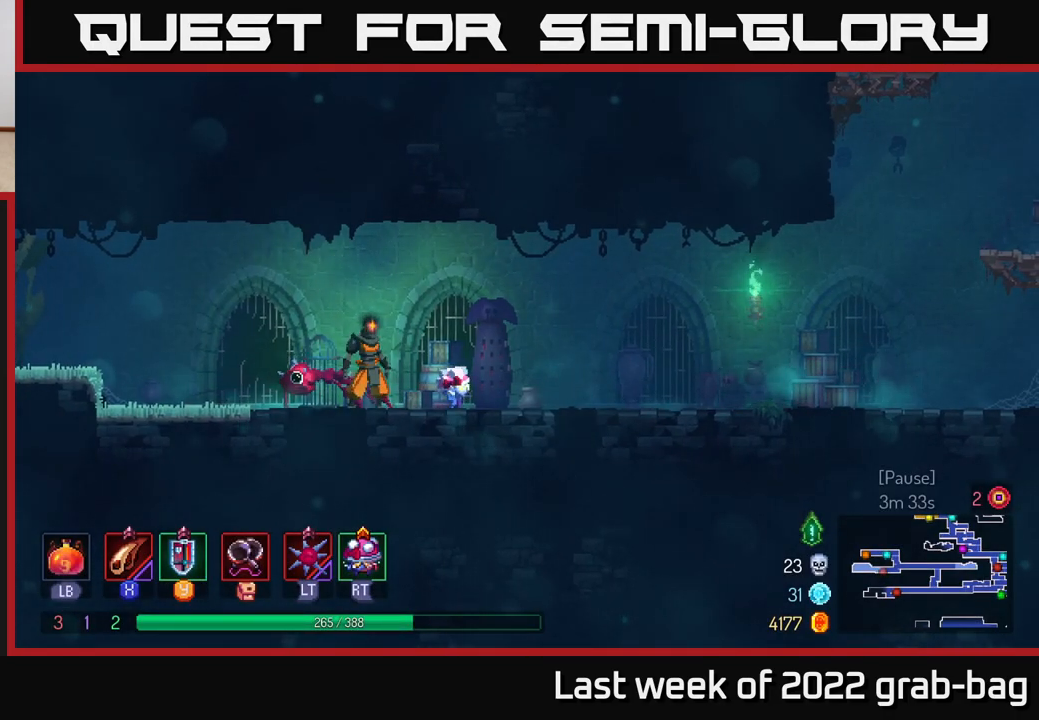
{"buttons": ["X"], "left_stick": "center", "right_stick": "center", "events": [[67, "X", "down"]]}
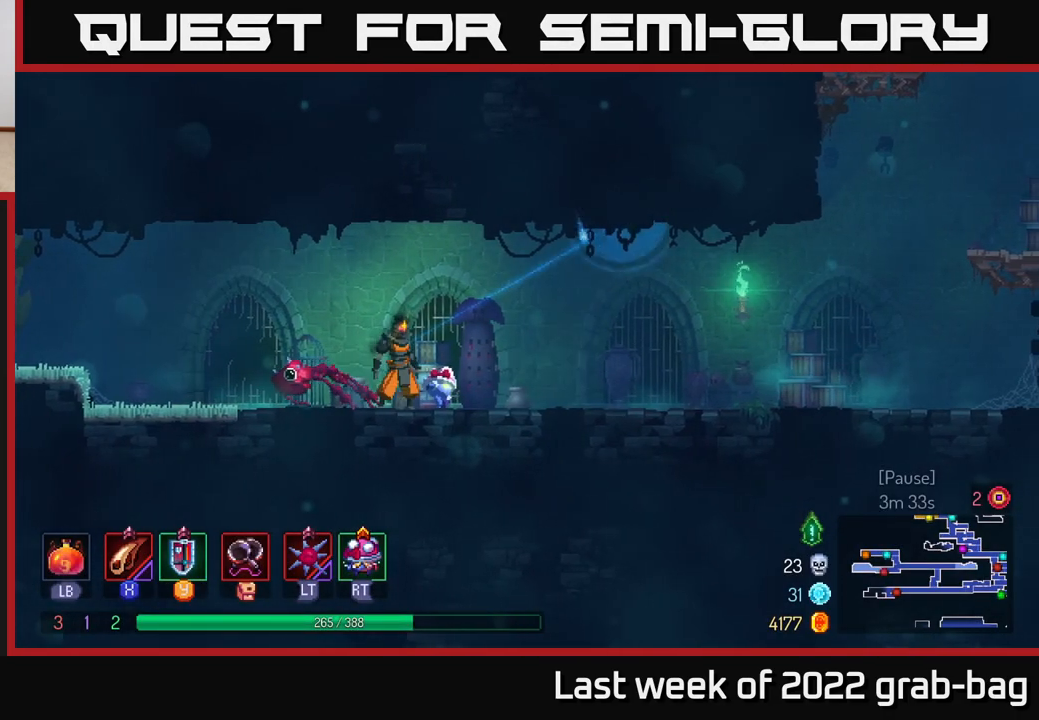
{"buttons": [], "left_stick": "center", "right_stick": "center", "events": [[33, "X", "up"]]}
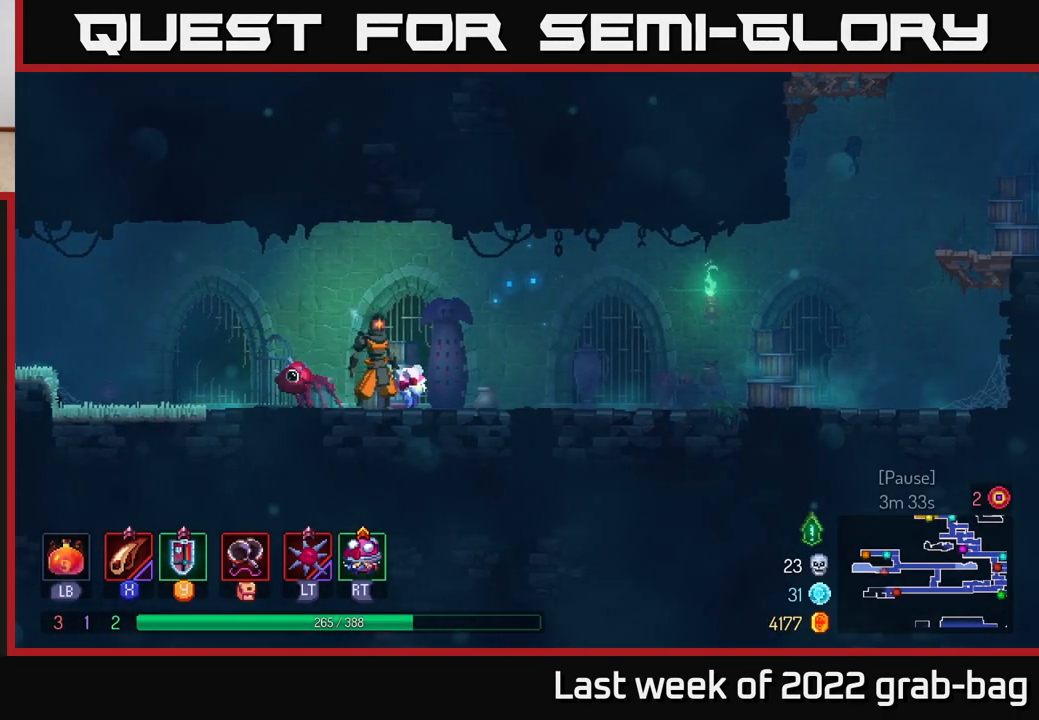
{"buttons": [], "left_stick": "center", "right_stick": "center", "events": []}
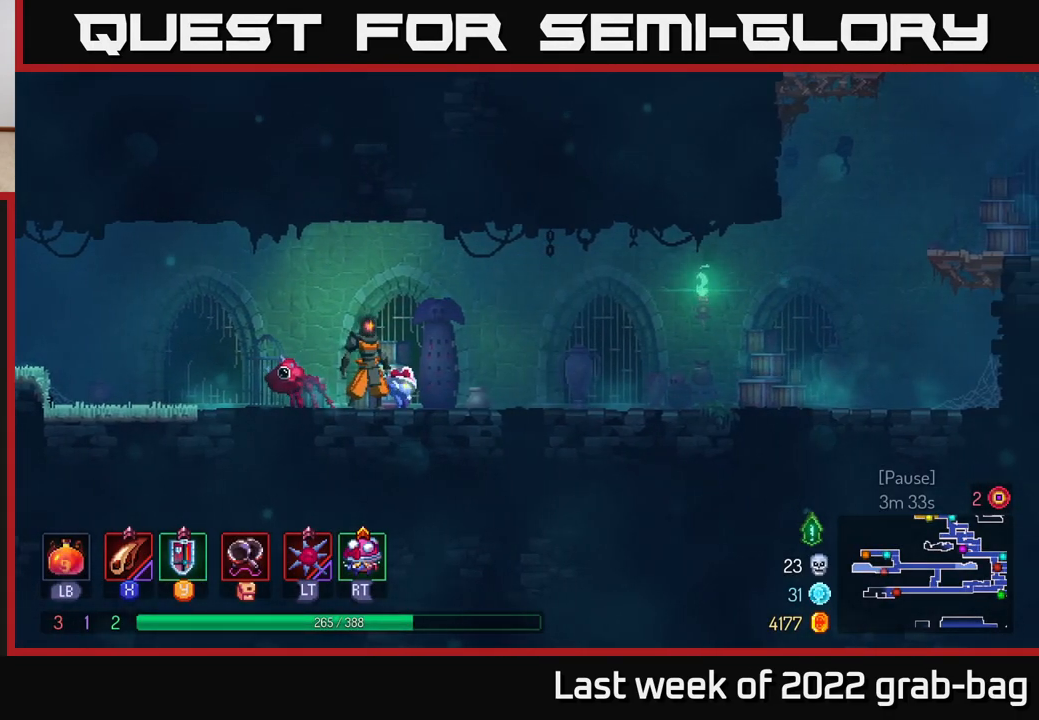
{"buttons": [], "left_stick": "center", "right_stick": "center", "events": []}
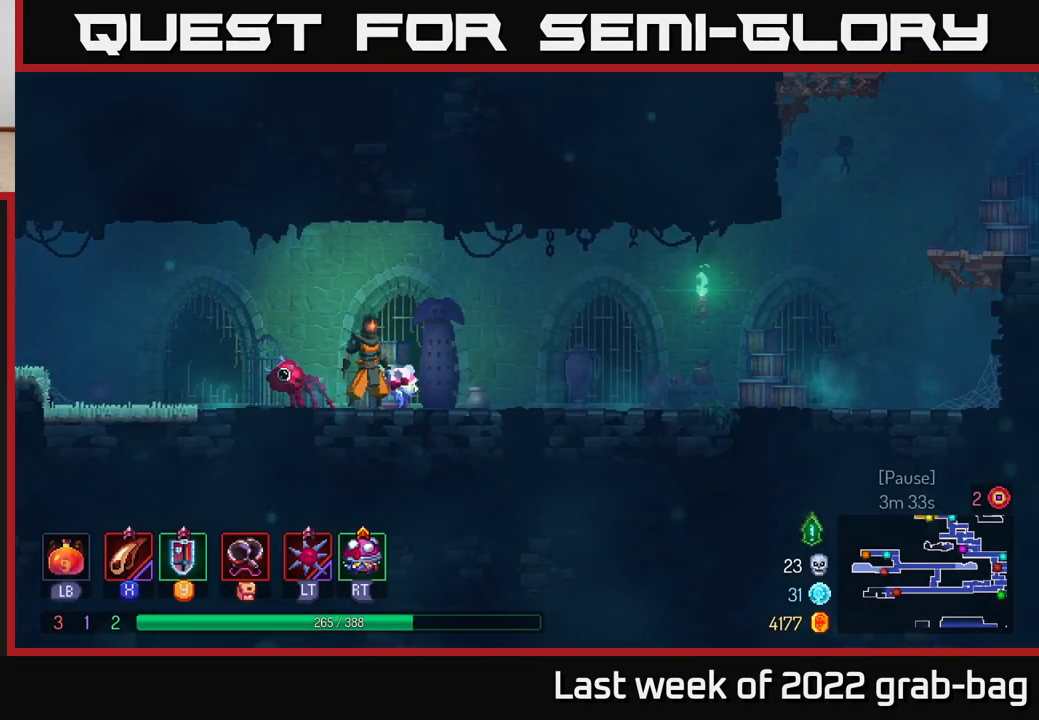
{"buttons": ["Y"], "left_stick": "center", "right_stick": "center", "events": [[183, "Y", "down"]]}
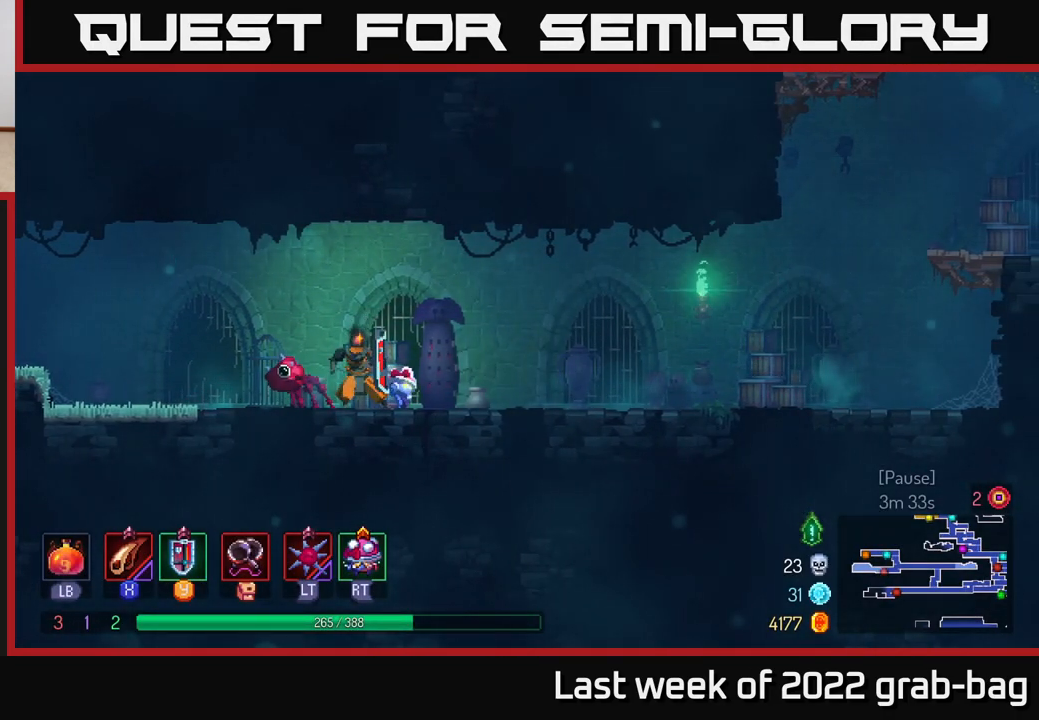
{"buttons": [], "left_stick": "center", "right_stick": "center", "events": [[400, "Y", "up"]]}
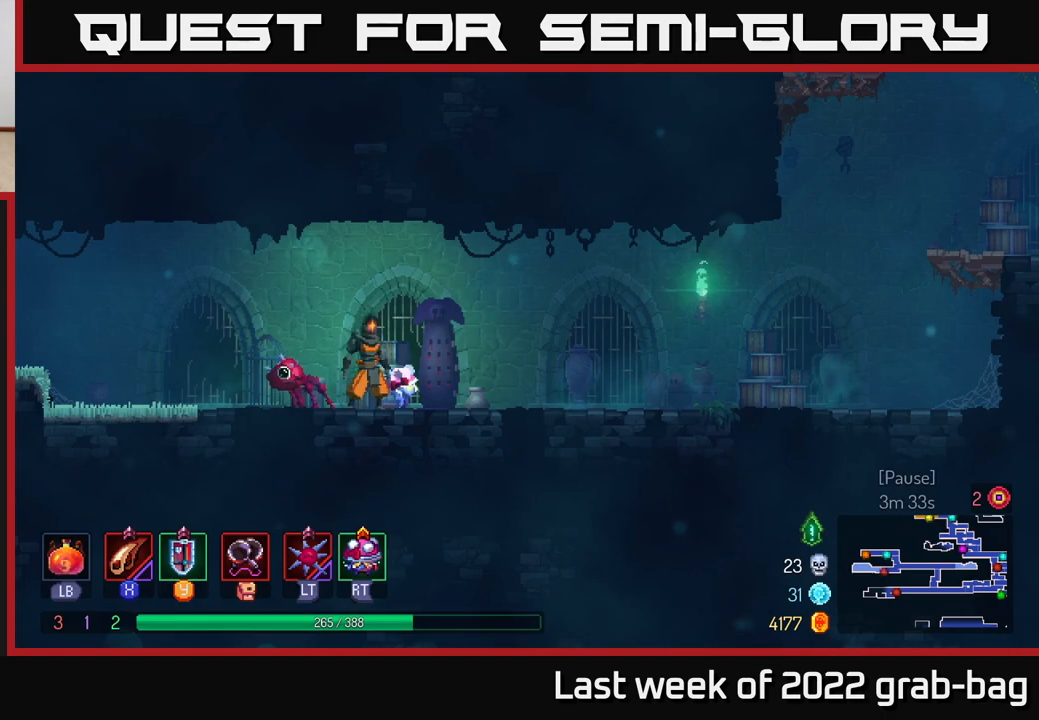
{"buttons": [], "left_stick": "center", "right_stick": "center", "events": []}
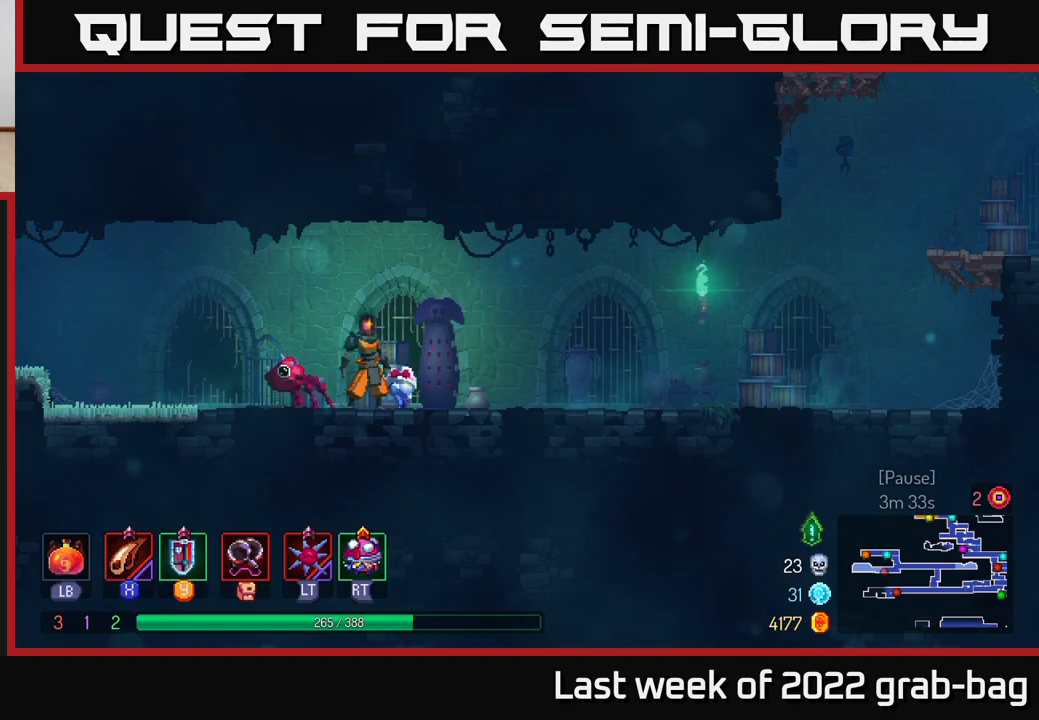
{"buttons": [], "left_stick": "center", "right_stick": "center", "events": []}
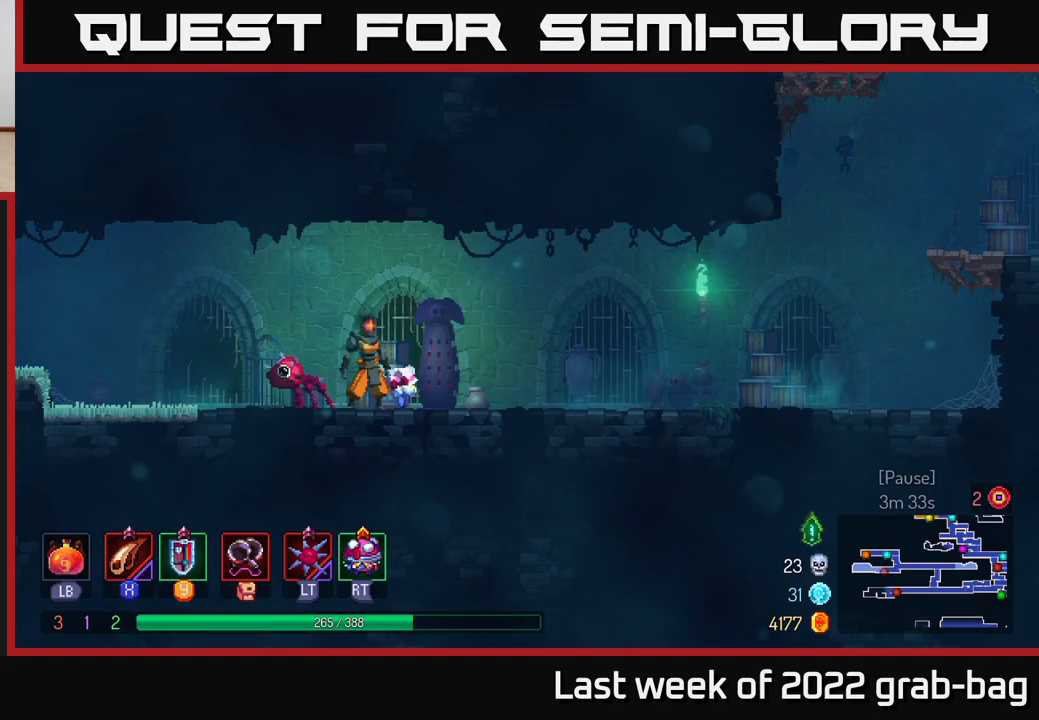
{"buttons": ["R1"], "left_stick": "center", "right_stick": "center", "events": [[500, "R1", "down"]]}
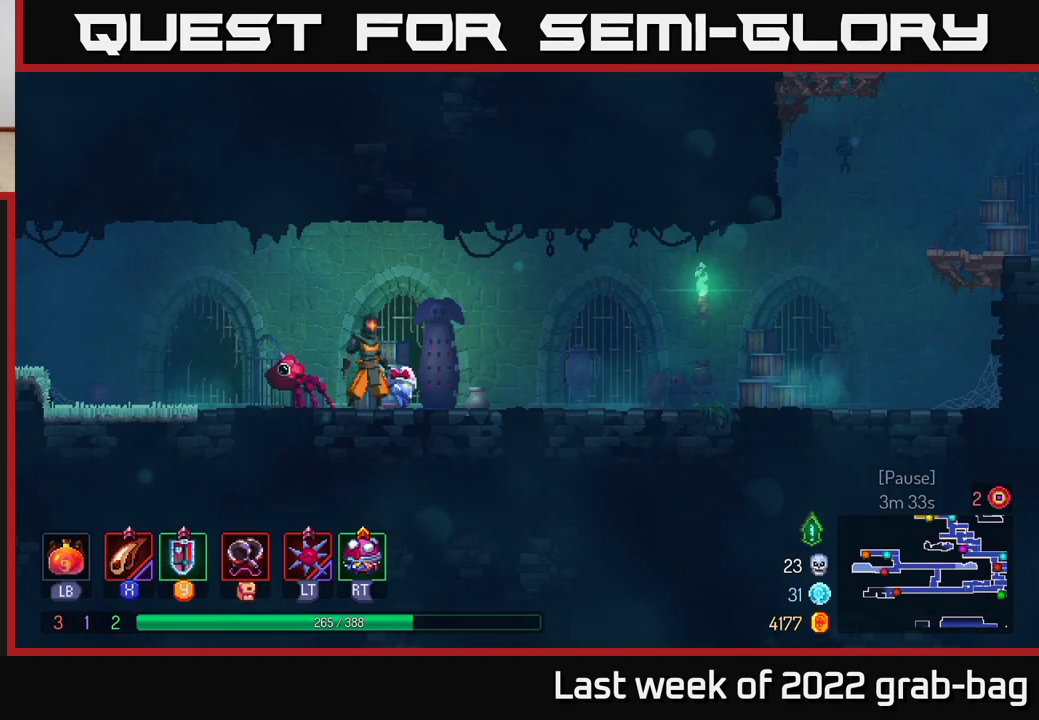
{"buttons": ["R1"], "left_stick": "center", "right_stick": "center", "events": []}
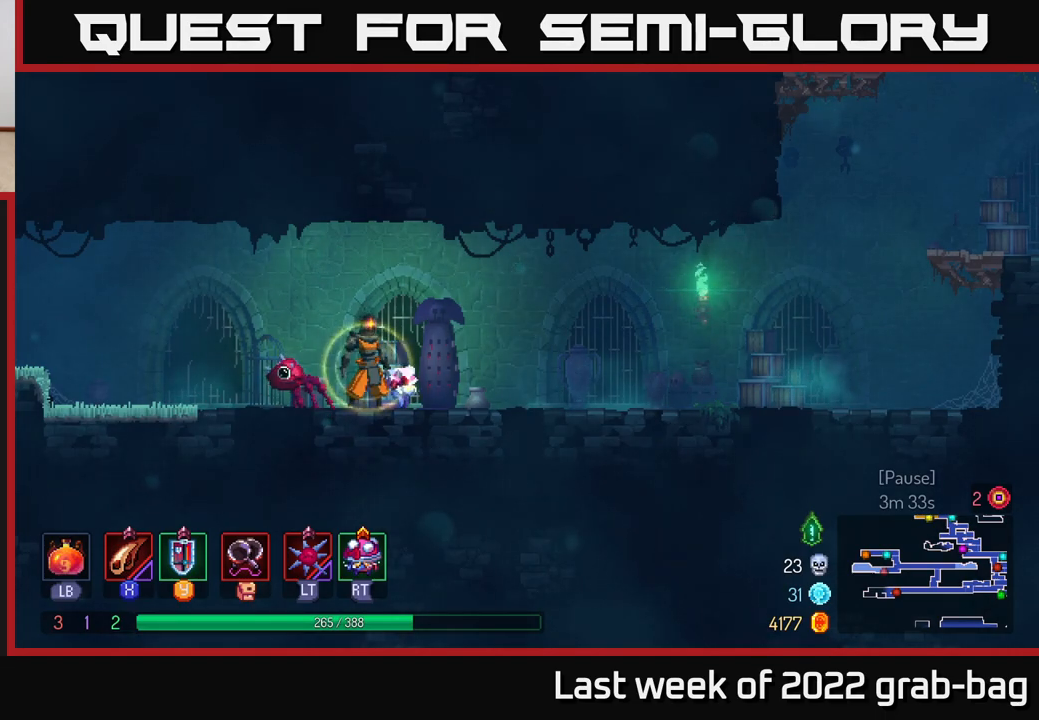
{"buttons": [], "left_stick": "center", "right_stick": "center", "events": [[483, "R1", "up"]]}
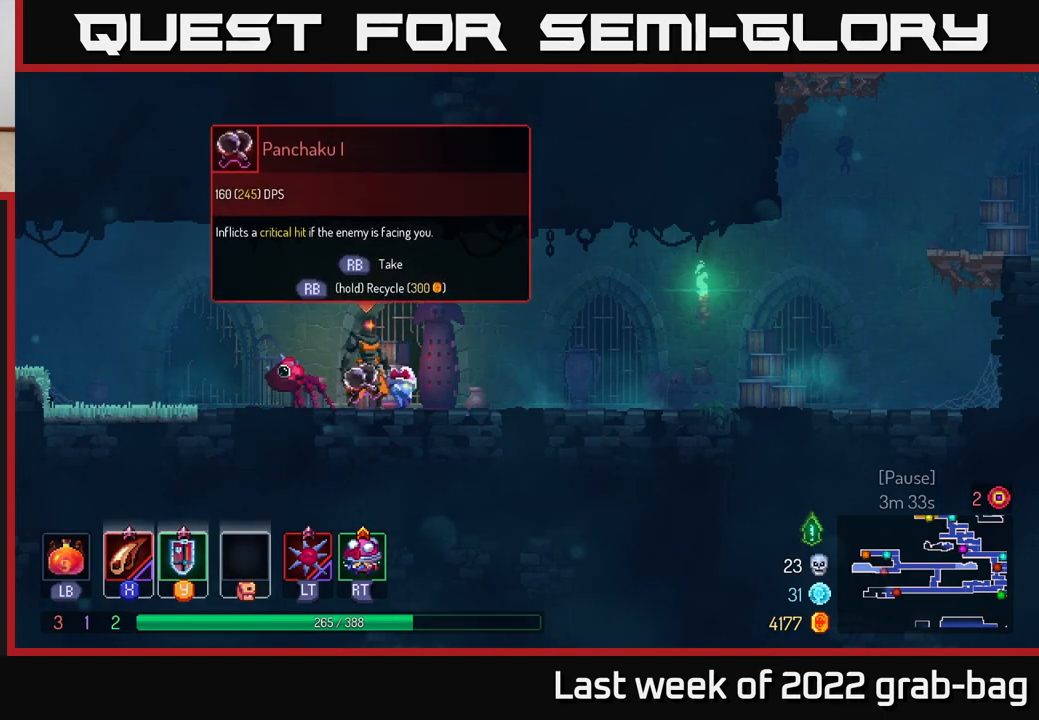
{"buttons": [], "left_stick": "center", "right_stick": "center", "events": [[300, "R1", "down"], [367, "R1", "up"]]}
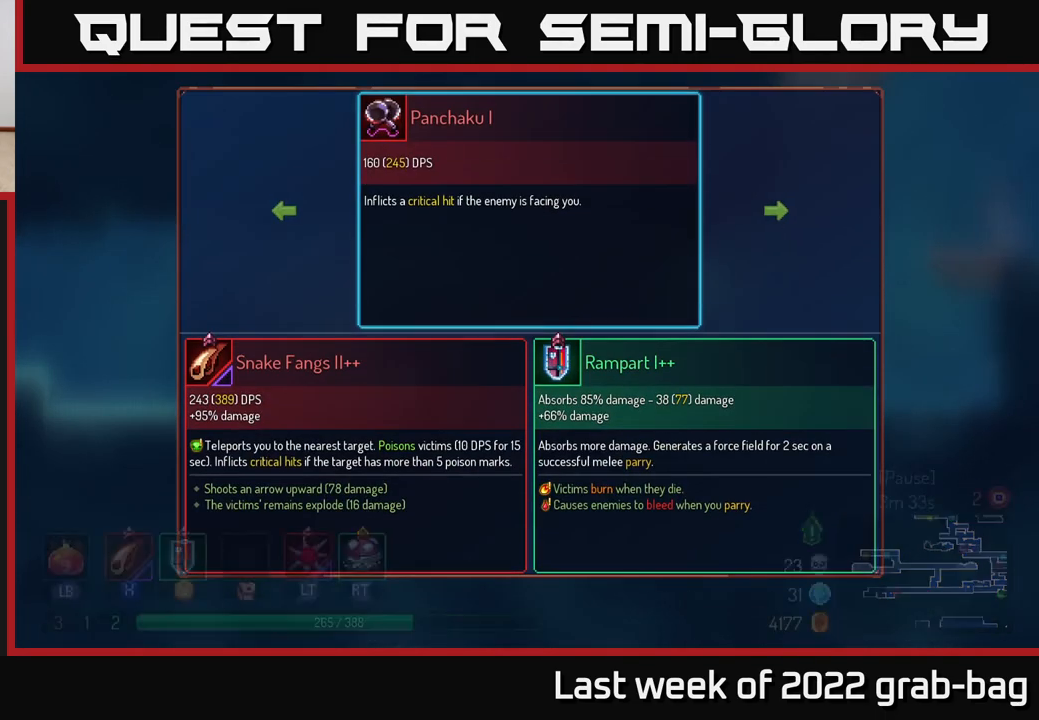
{"buttons": [], "left_stick": "center", "right_stick": "center", "events": []}